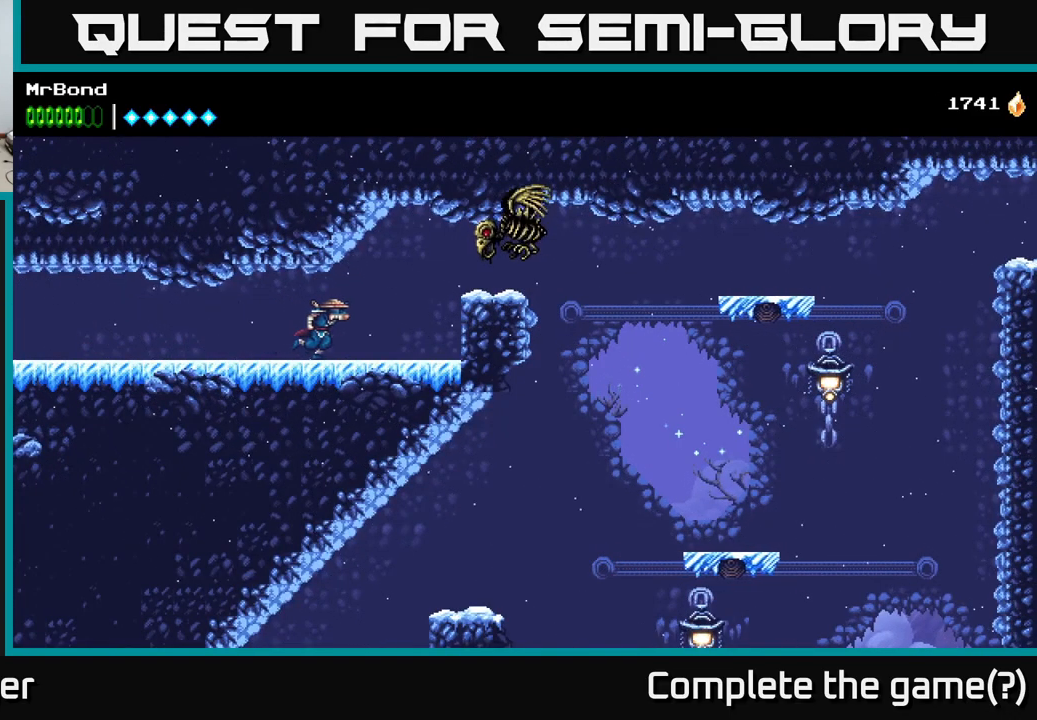
Gameplay with a controller (Xbox layout); each line is a JSON object with the inputs held at the frame after it. "events" lists button and stick changes between this image and that frame as [ms after this image, input, new state], when the widget could be followed in between. Not read: left_stick.
{"buttons": ["DPAD_RIGHT"], "right_stick": "center", "events": [[133, "A", "down"], [266, "X", "down"], [316, "A", "up"], [400, "X", "up"]]}
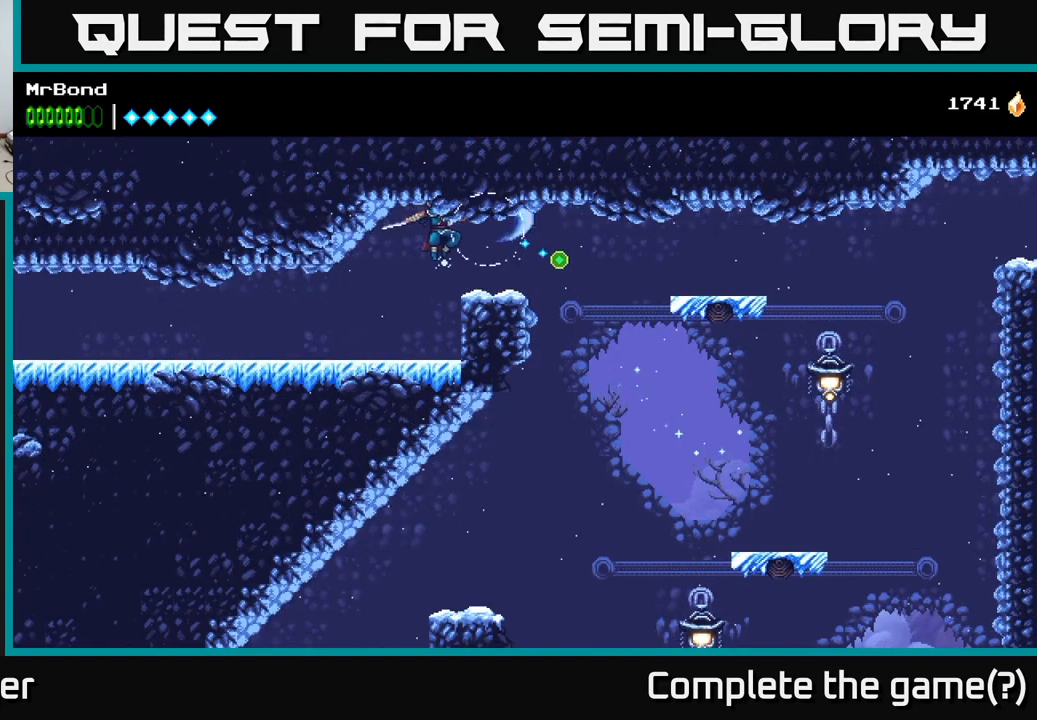
{"buttons": [], "right_stick": "center", "events": [[483, "DPAD_RIGHT", "up"]]}
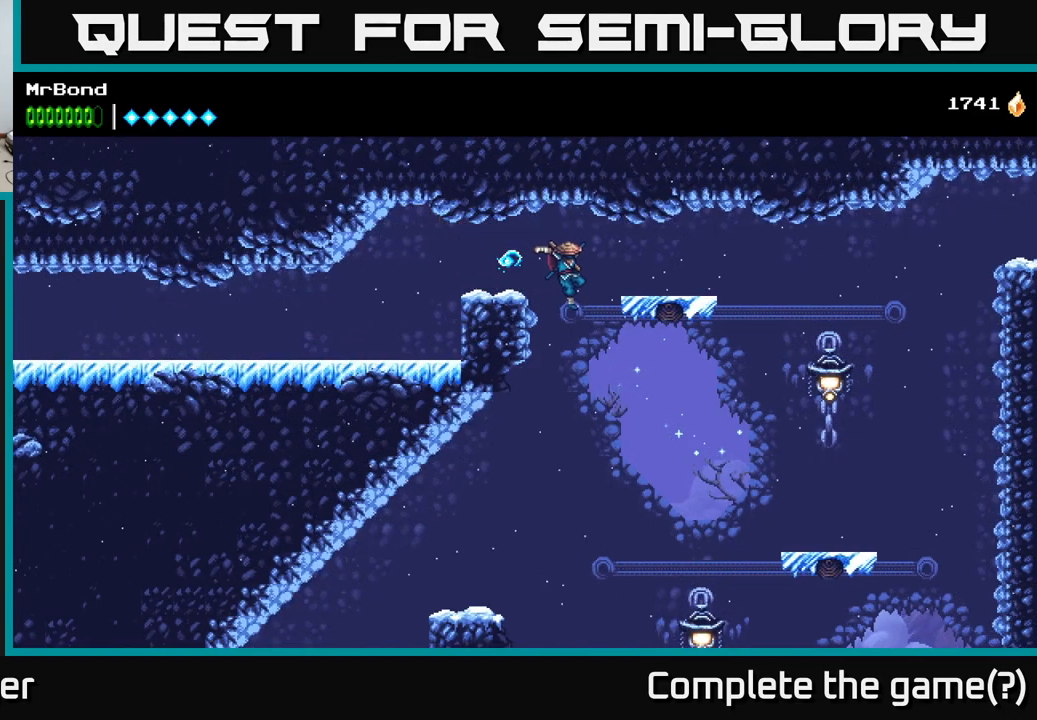
{"buttons": ["A"], "right_stick": "center", "events": [[100, "DPAD_LEFT", "down"], [233, "DPAD_LEFT", "up"], [450, "A", "down"]]}
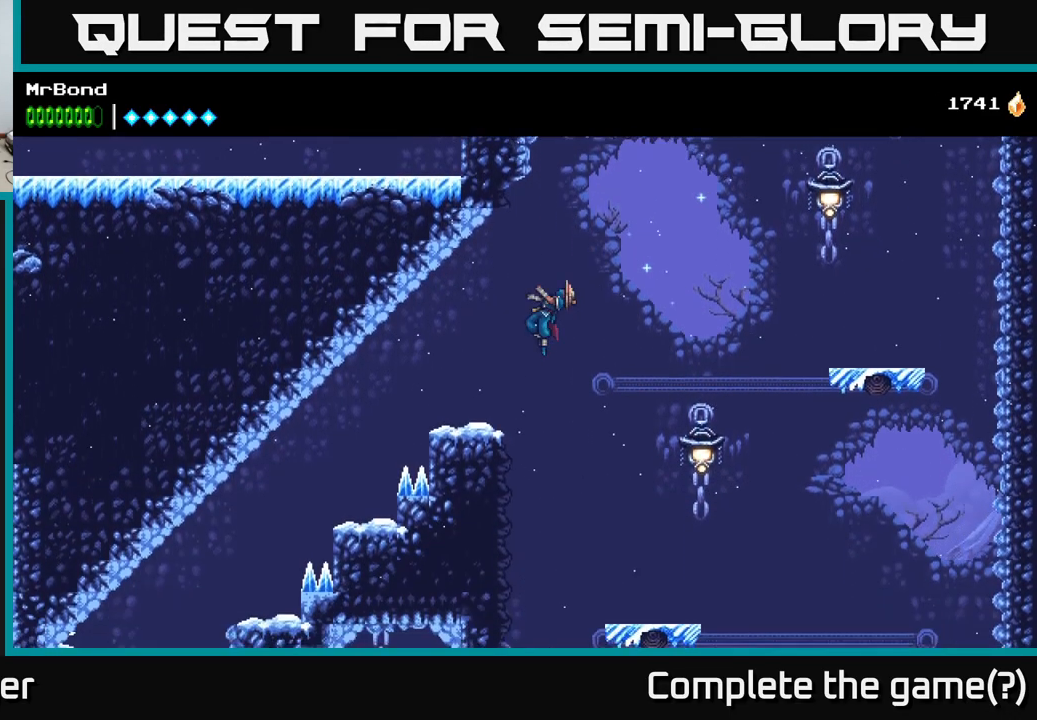
{"buttons": ["X"], "right_stick": "center", "events": [[16, "DPAD_RIGHT", "down"], [216, "A", "up"], [400, "X", "down"], [466, "DPAD_RIGHT", "up"]]}
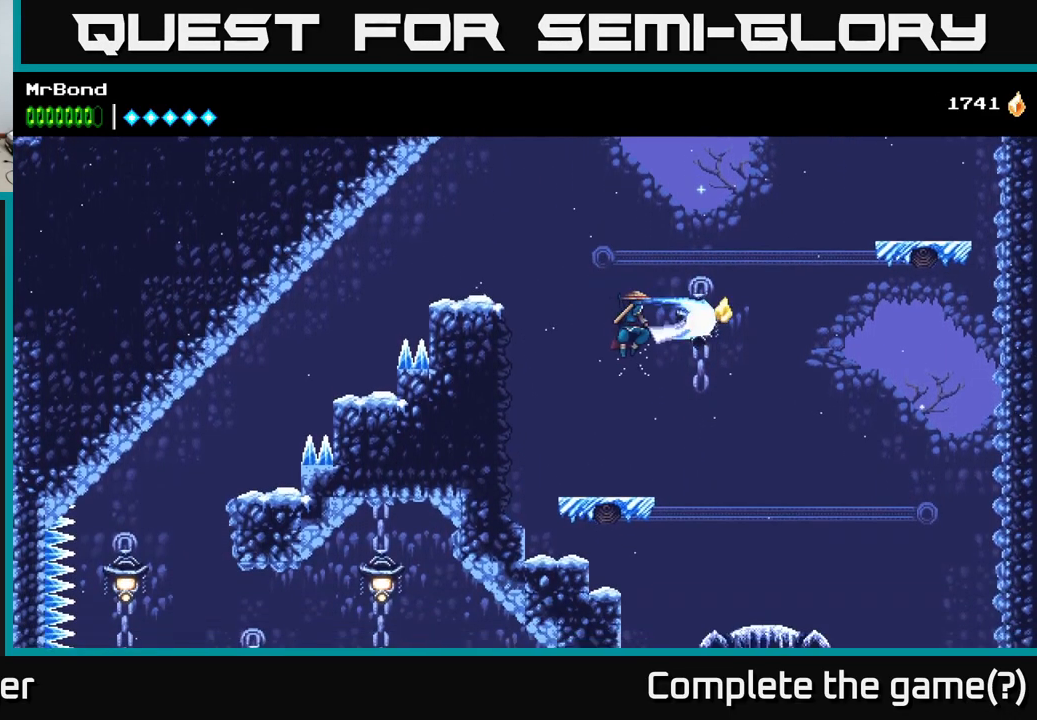
{"buttons": ["DPAD_RIGHT"], "right_stick": "center", "events": [[16, "X", "up"], [33, "DPAD_LEFT", "down"], [166, "DPAD_LEFT", "up"], [266, "DPAD_RIGHT", "down"], [316, "A", "down"], [450, "A", "up"]]}
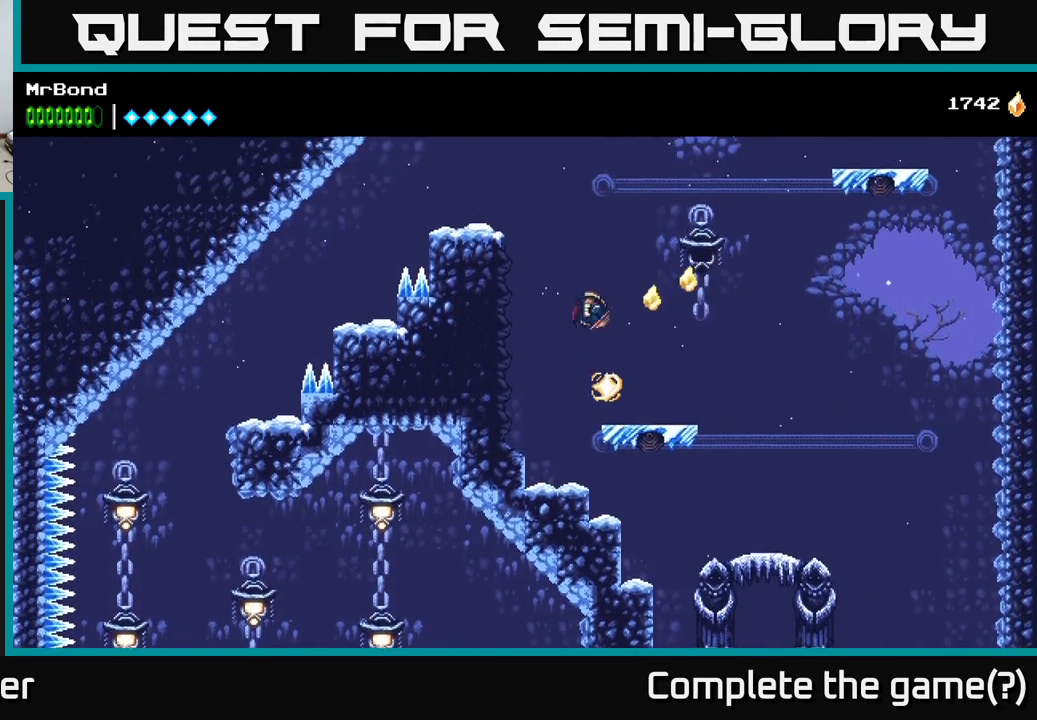
{"buttons": ["DPAD_RIGHT"], "right_stick": "center", "events": []}
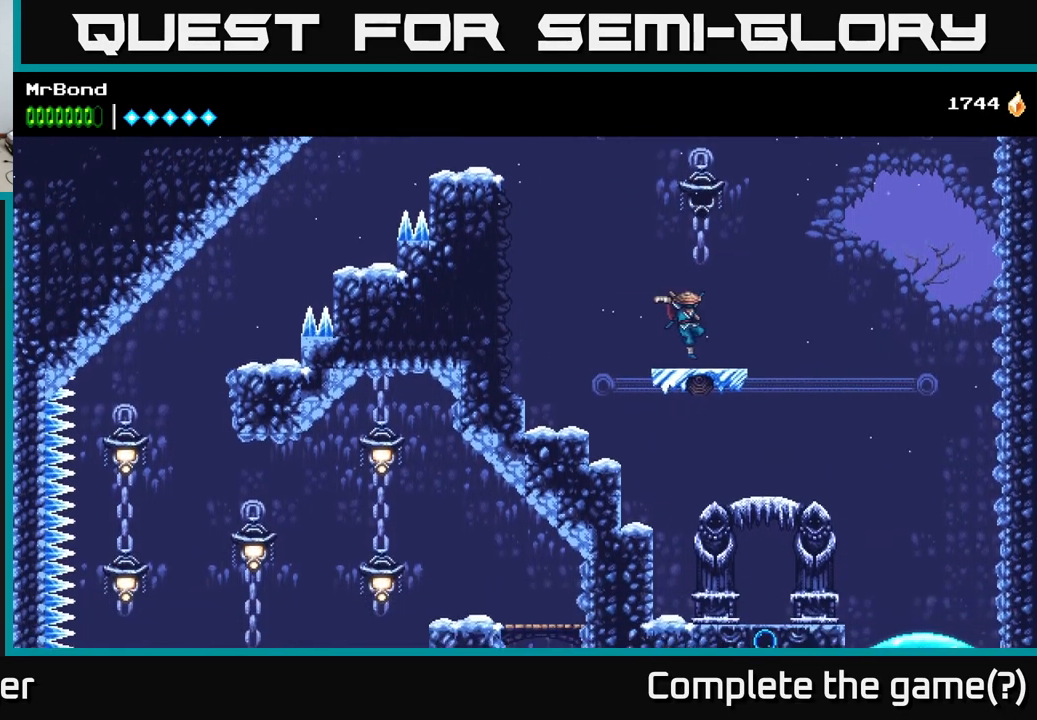
{"buttons": ["DPAD_RIGHT"], "right_stick": "center", "events": [[133, "A", "down"], [233, "A", "up"]]}
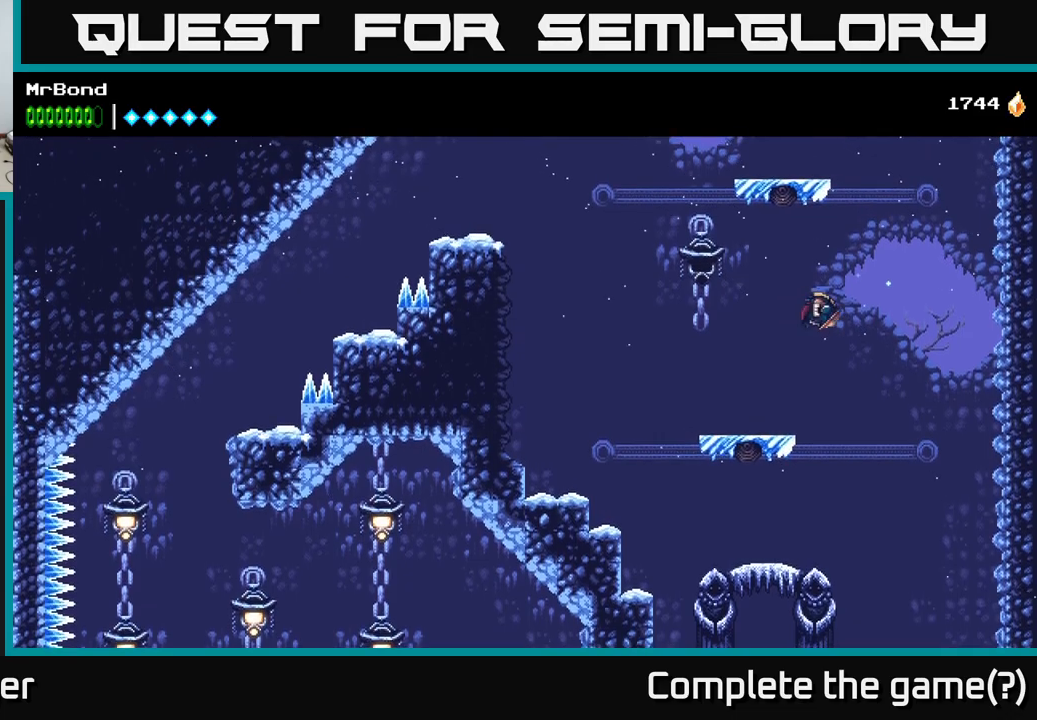
{"buttons": ["DPAD_LEFT"], "right_stick": "center", "events": [[250, "DPAD_RIGHT", "up"], [400, "DPAD_LEFT", "down"]]}
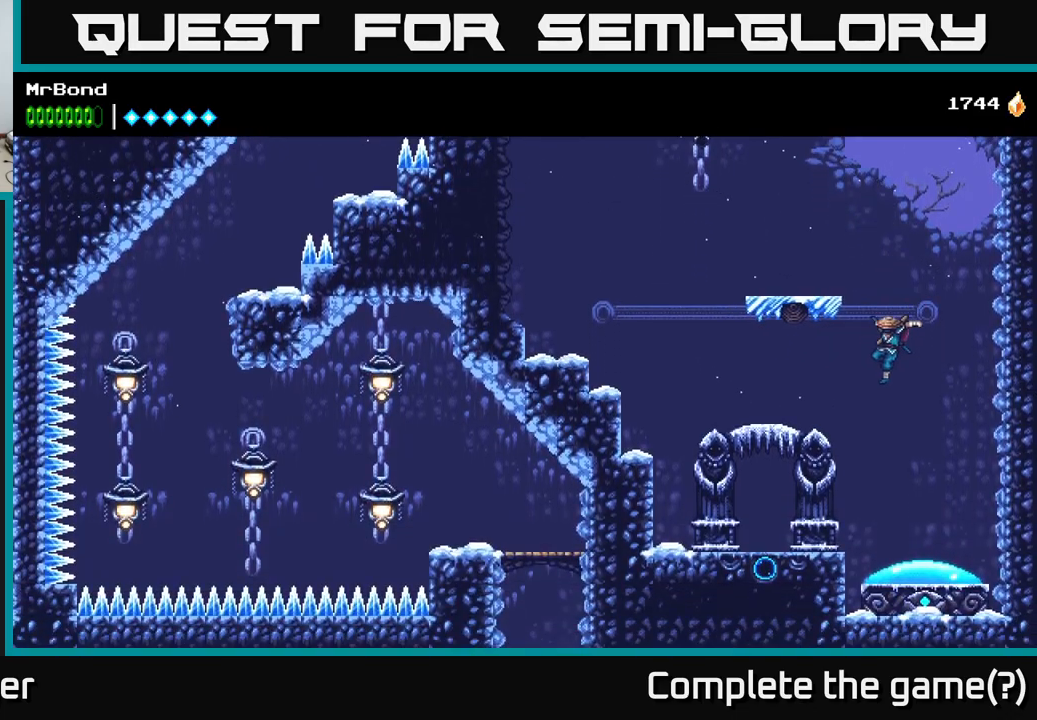
{"buttons": ["DPAD_LEFT"], "right_stick": "center", "events": [[17, "A", "down"], [183, "A", "up"], [217, "DPAD_LEFT", "up"], [317, "DPAD_LEFT", "down"]]}
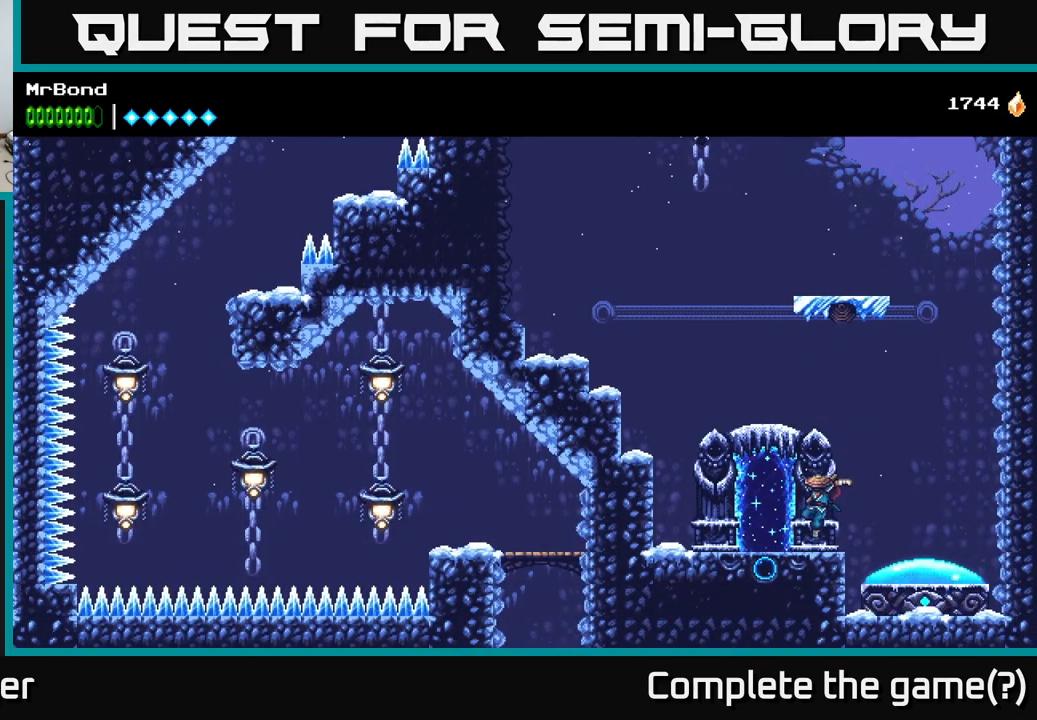
{"buttons": ["A", "DPAD_LEFT"], "right_stick": "center", "events": [[217, "A", "down"]]}
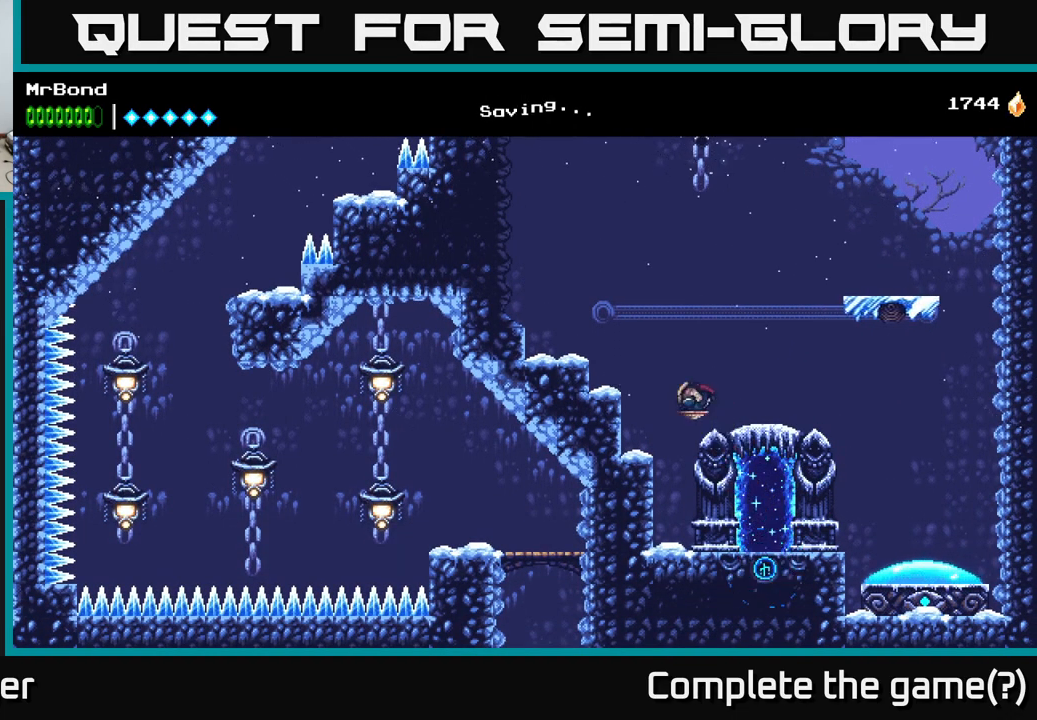
{"buttons": ["A", "DPAD_LEFT"], "right_stick": "center", "events": [[267, "A", "up"], [400, "A", "down"]]}
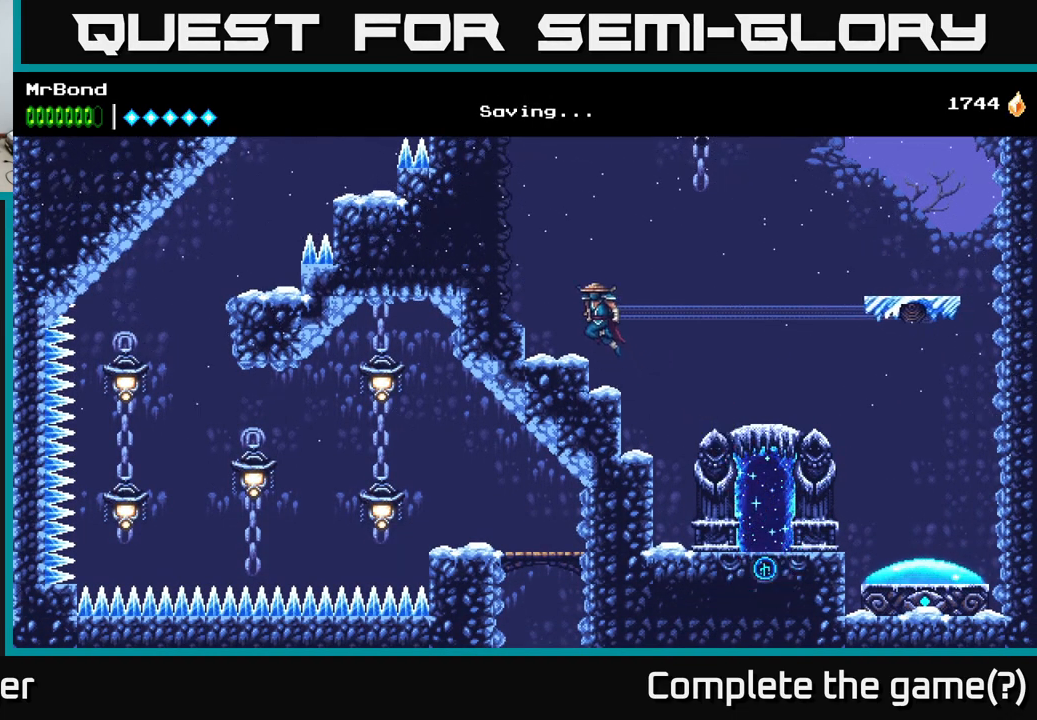
{"buttons": ["A", "DPAD_LEFT"], "right_stick": "center", "events": [[283, "A", "up"], [350, "A", "down"]]}
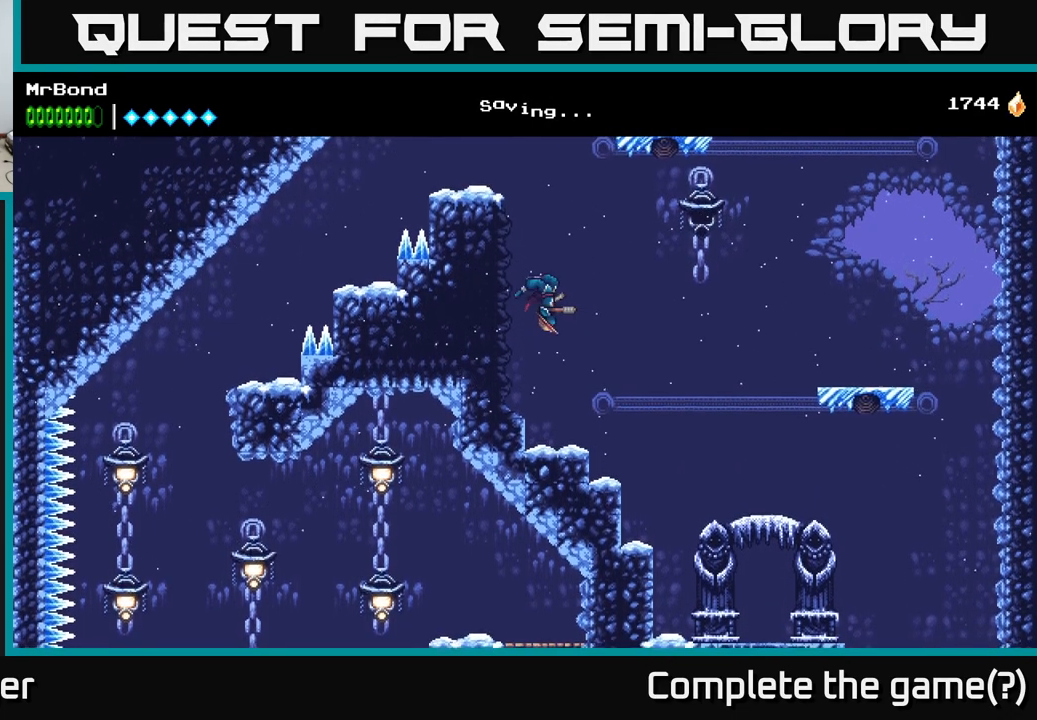
{"buttons": ["DPAD_RIGHT"], "right_stick": "center", "events": [[117, "A", "up"], [167, "DPAD_LEFT", "up"], [367, "DPAD_RIGHT", "down"]]}
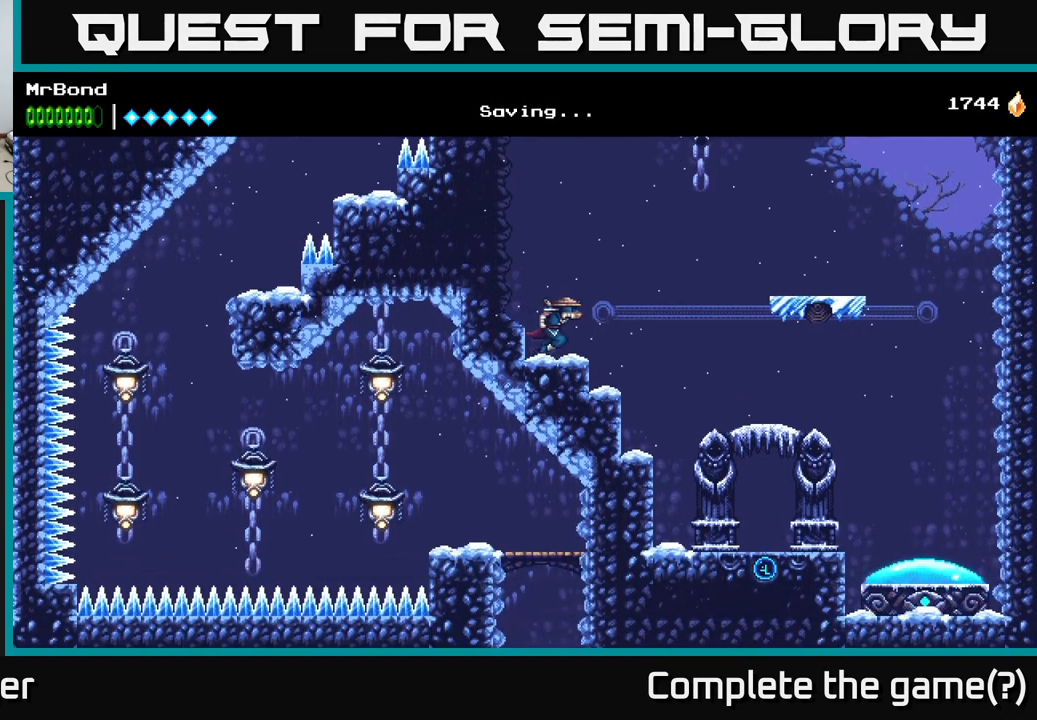
{"buttons": ["DPAD_RIGHT"], "right_stick": "center", "events": [[50, "A", "down"], [333, "A", "up"]]}
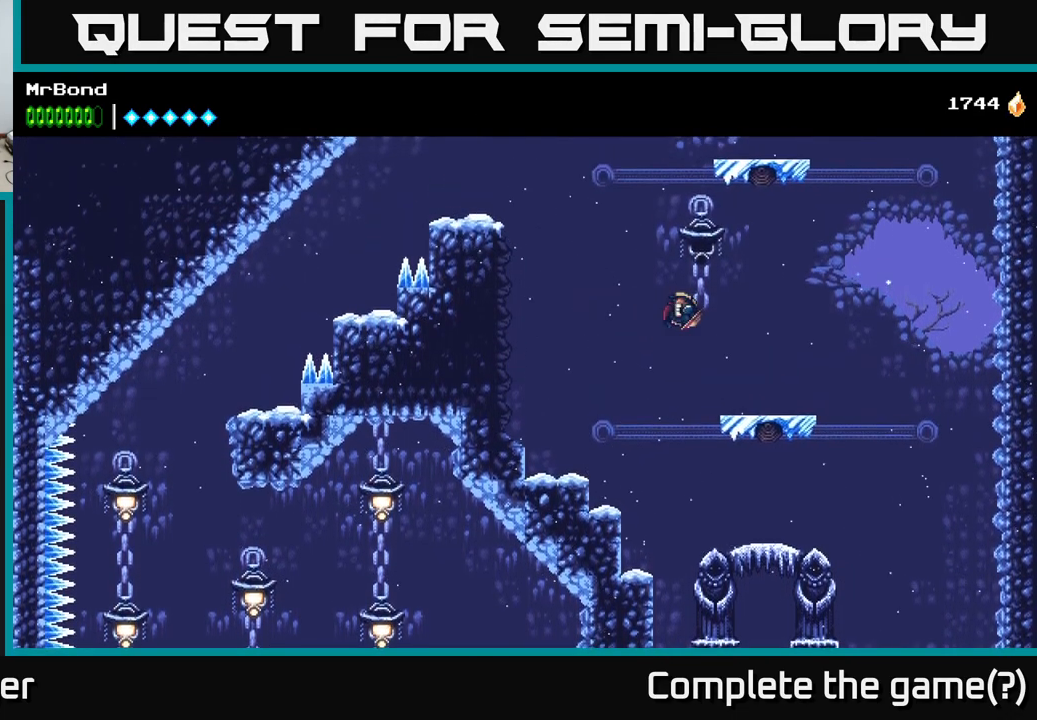
{"buttons": ["A"], "right_stick": "center", "events": [[150, "DPAD_RIGHT", "up"], [333, "A", "down"]]}
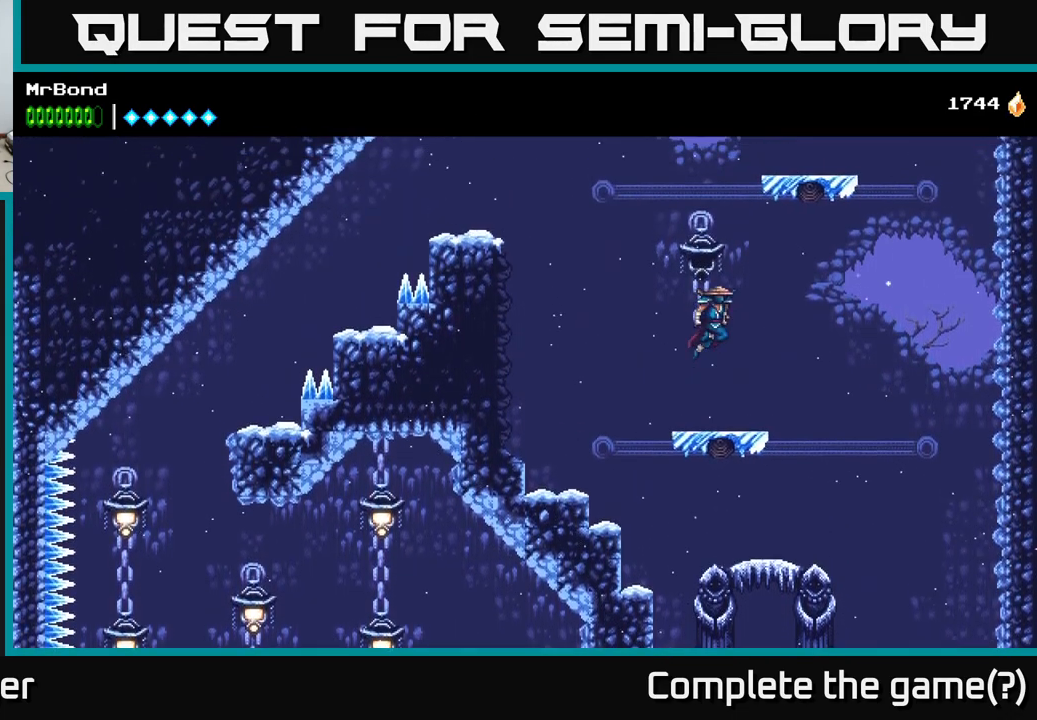
{"buttons": ["A", "DPAD_LEFT"], "right_stick": "center", "events": [[17, "DPAD_LEFT", "down"], [100, "X", "down"], [133, "A", "up"], [200, "X", "up"], [300, "A", "down"]]}
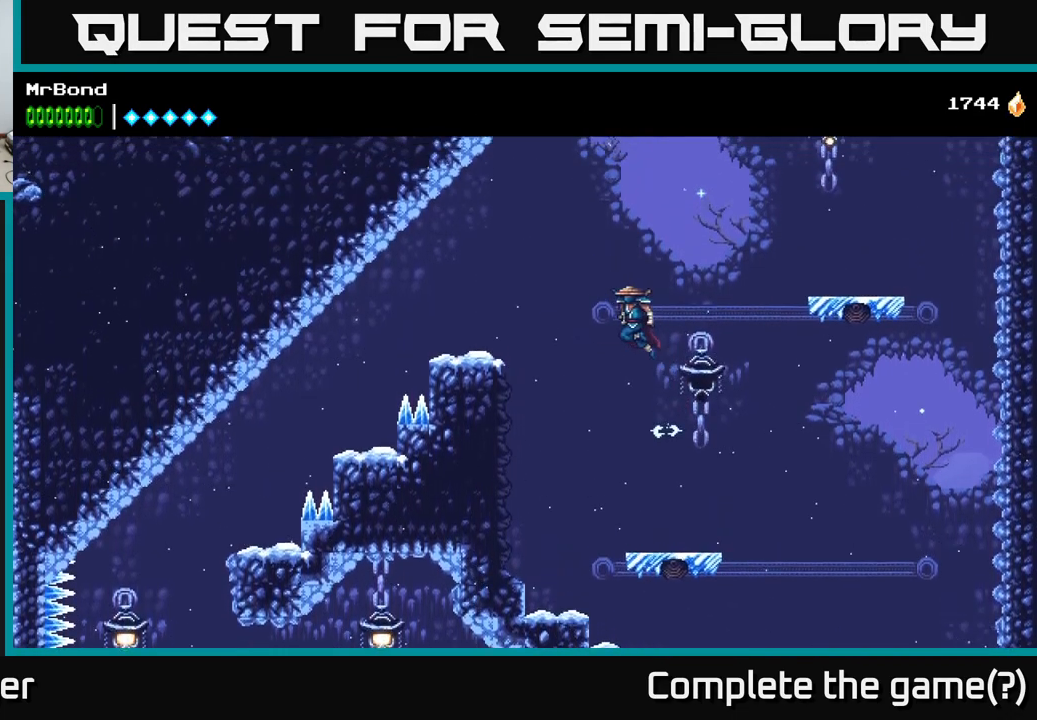
{"buttons": ["DPAD_LEFT"], "right_stick": "center", "events": [[267, "A", "up"], [350, "A", "down"], [417, "A", "up"]]}
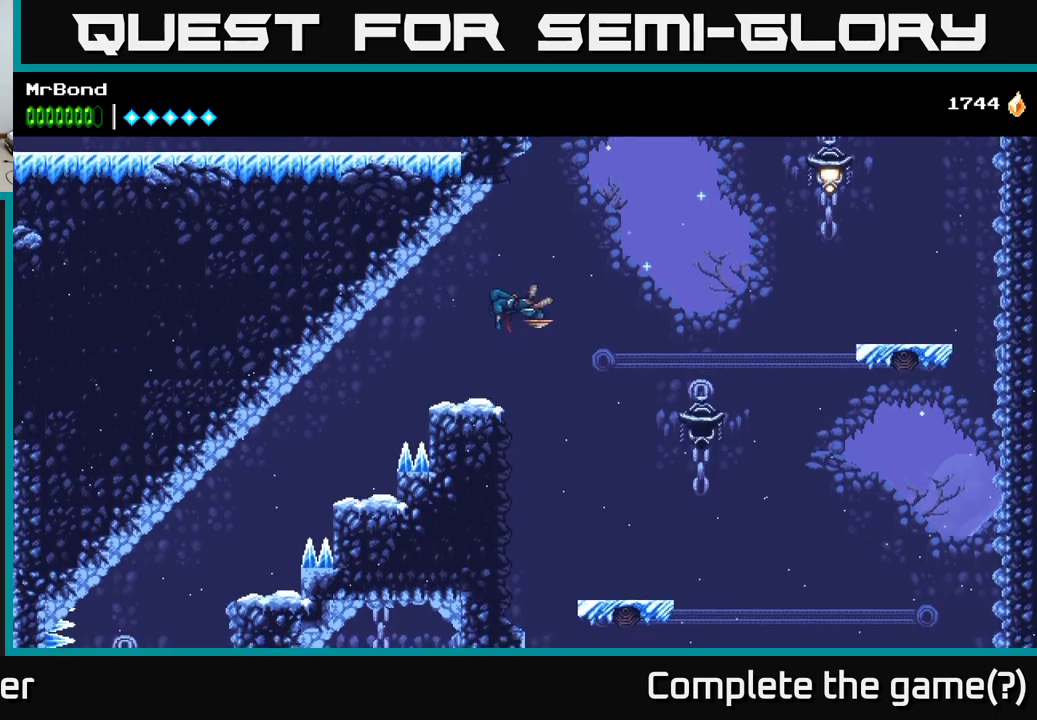
{"buttons": ["DPAD_LEFT"], "right_stick": "center", "events": []}
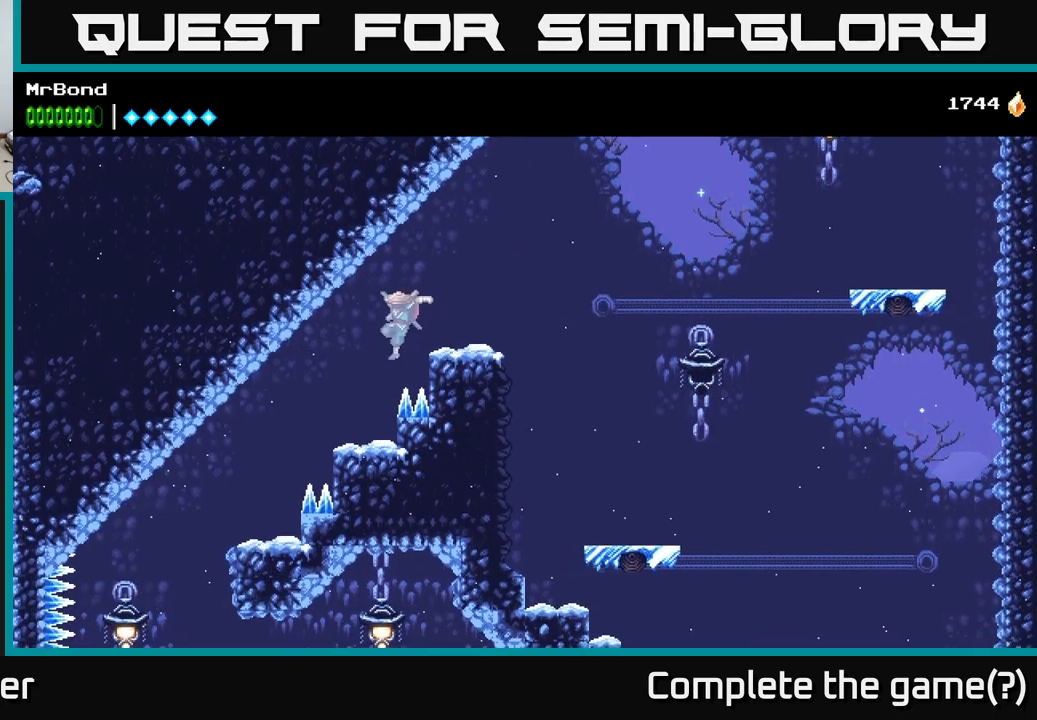
{"buttons": ["DPAD_LEFT"], "right_stick": "center", "events": []}
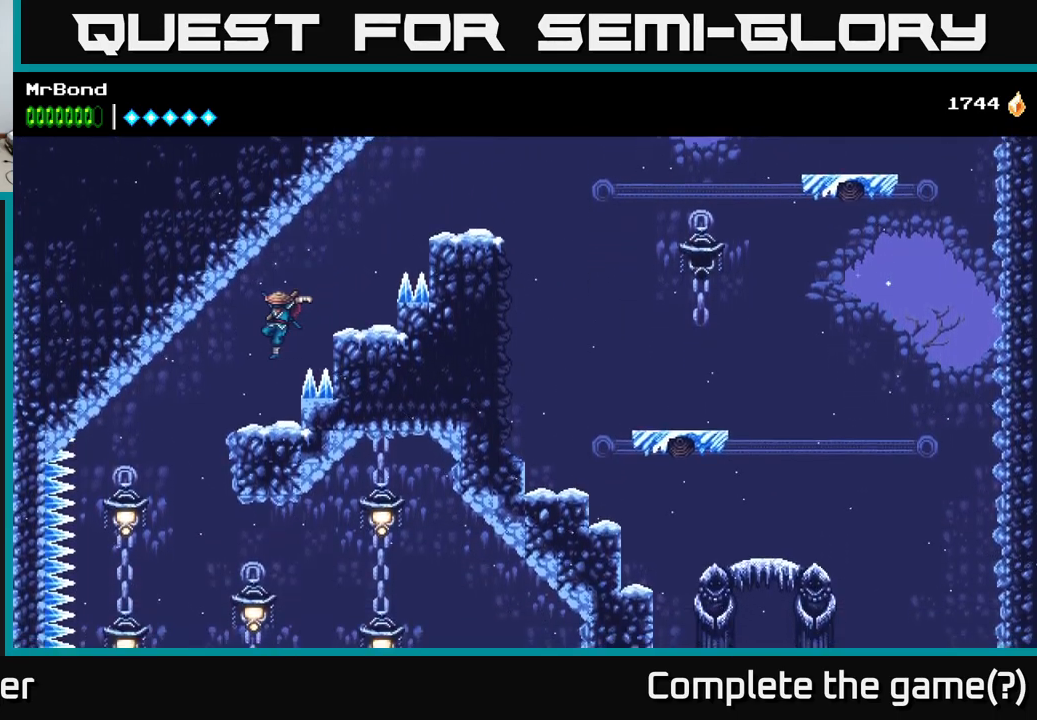
{"buttons": ["DPAD_RIGHT"], "right_stick": "center", "events": [[350, "DPAD_LEFT", "up"], [450, "DPAD_RIGHT", "down"]]}
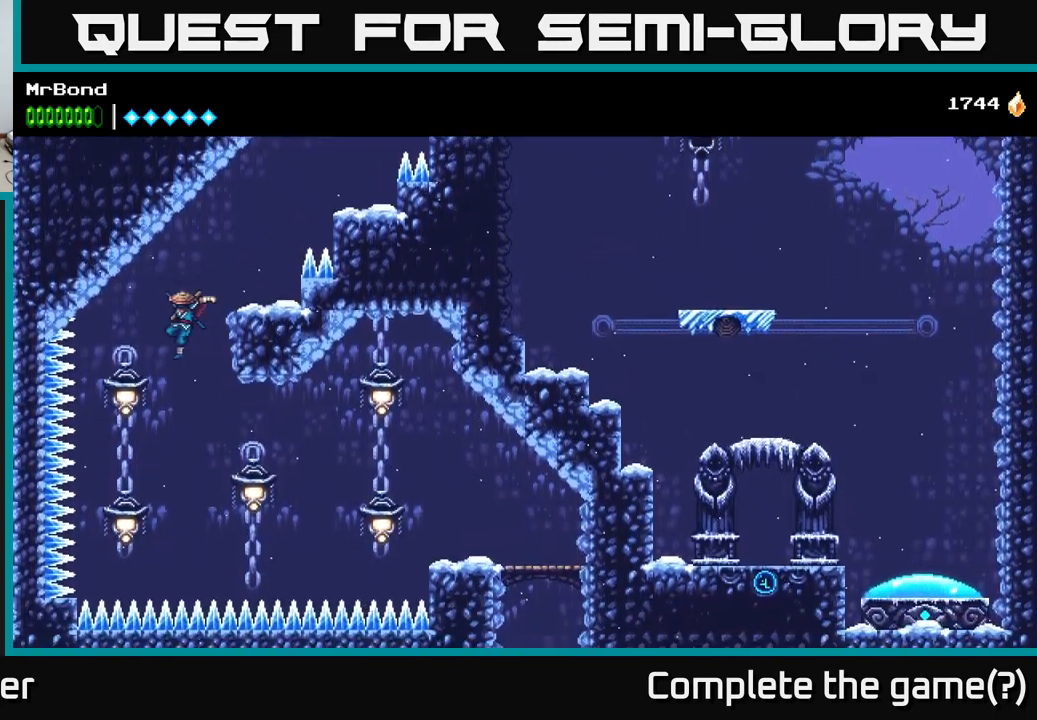
{"buttons": ["A", "DPAD_RIGHT"], "right_stick": "center", "events": [[217, "X", "down"], [317, "A", "down"], [317, "X", "up"]]}
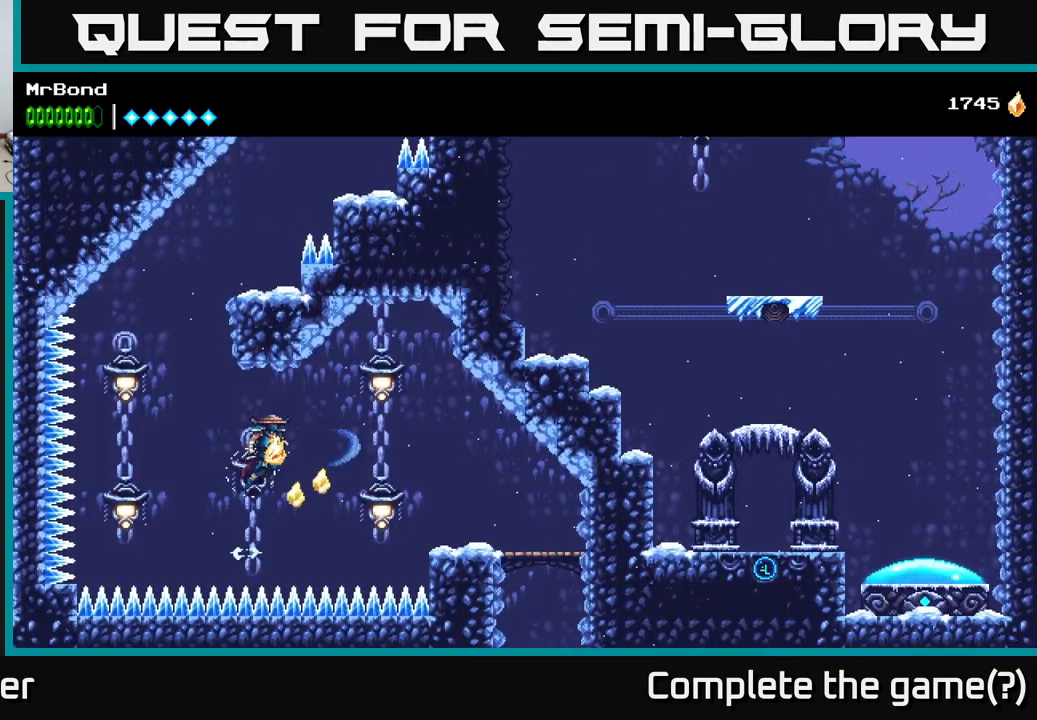
{"buttons": ["DPAD_RIGHT"], "right_stick": "center", "events": [[34, "A", "up"], [167, "X", "down"], [317, "X", "up"]]}
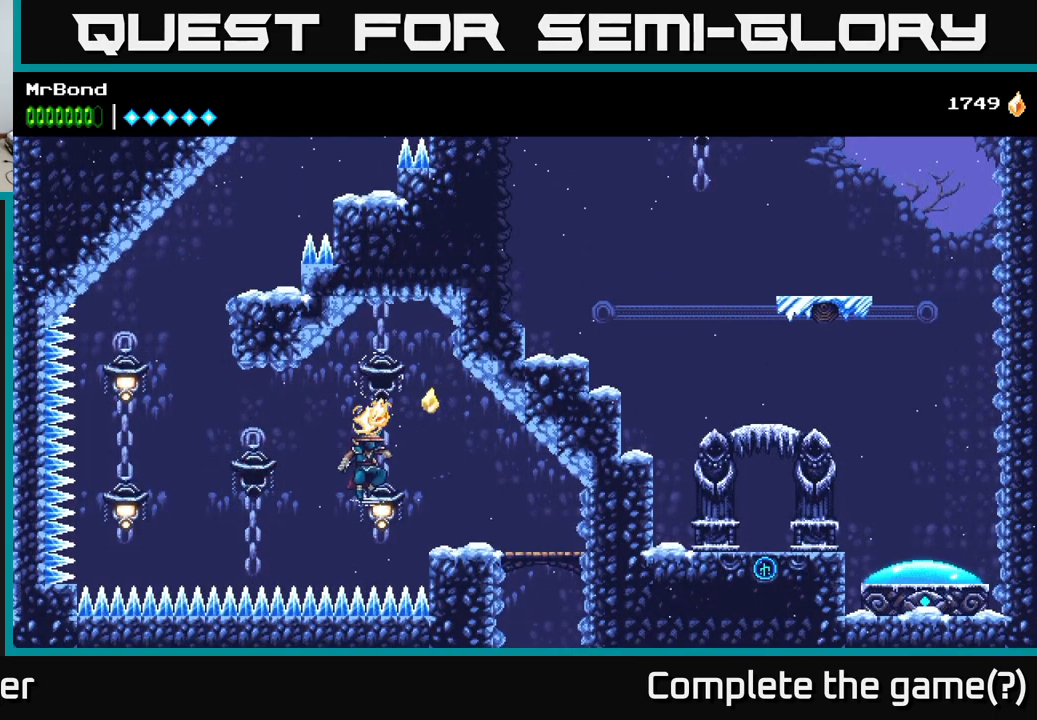
{"buttons": ["DPAD_RIGHT"], "right_stick": "center", "events": [[17, "X", "down"], [67, "A", "down"], [100, "X", "up"], [217, "A", "up"]]}
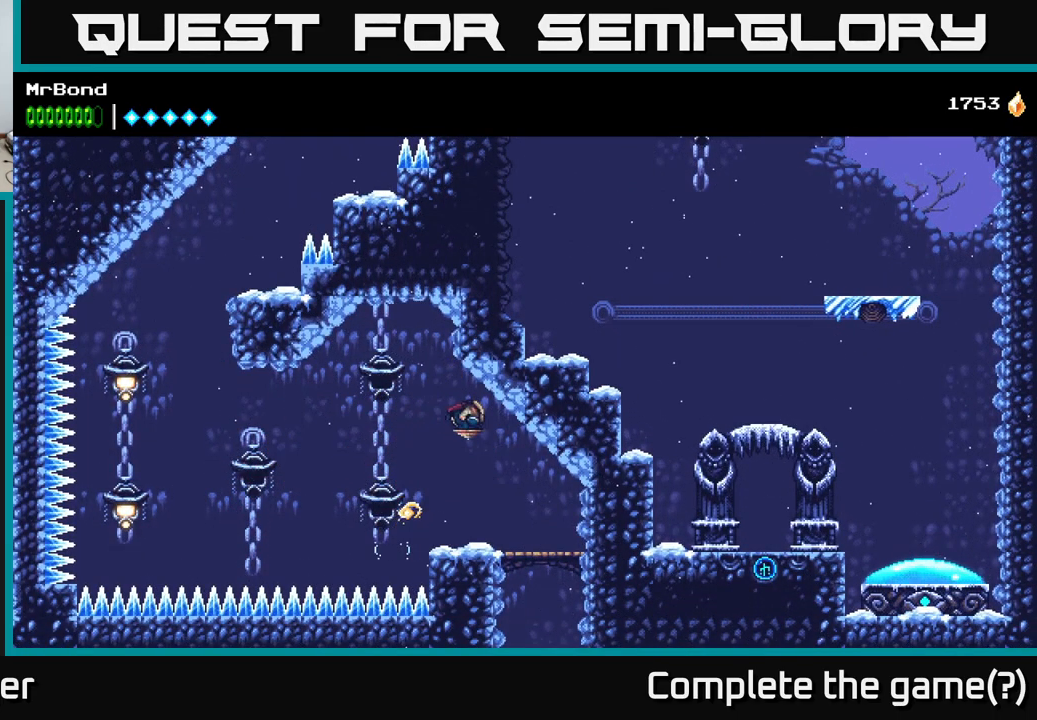
{"buttons": ["A"], "right_stick": "center", "events": [[367, "DPAD_DOWN", "down"], [384, "DPAD_RIGHT", "up"], [417, "A", "down"], [500, "DPAD_DOWN", "up"]]}
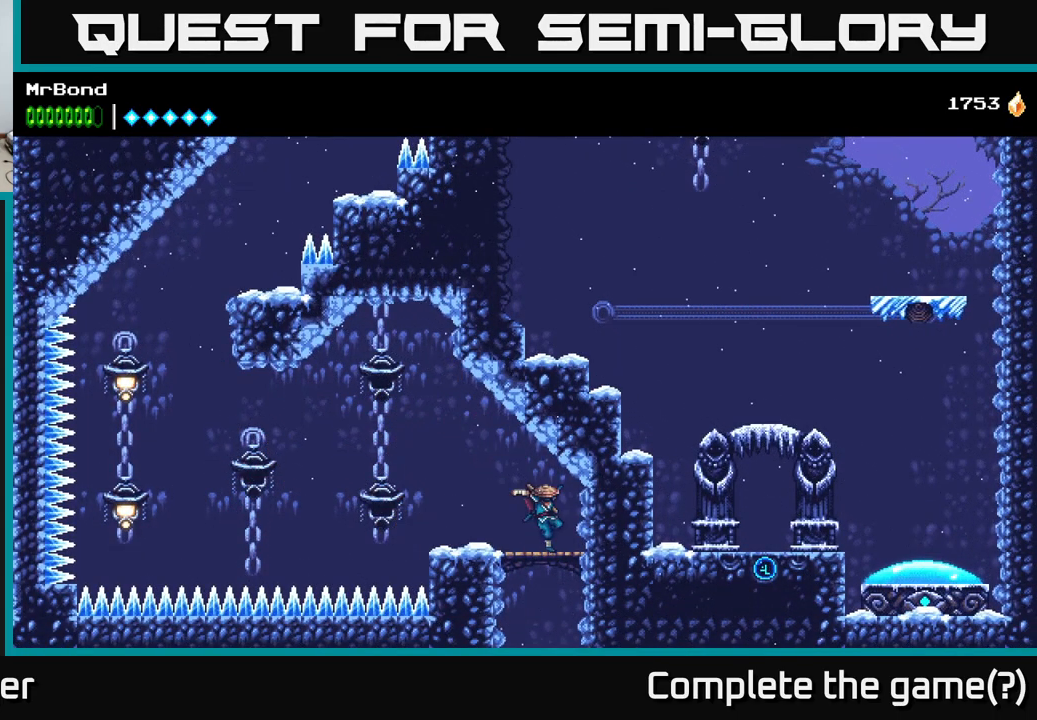
{"buttons": [], "right_stick": "center", "events": [[17, "A", "up"]]}
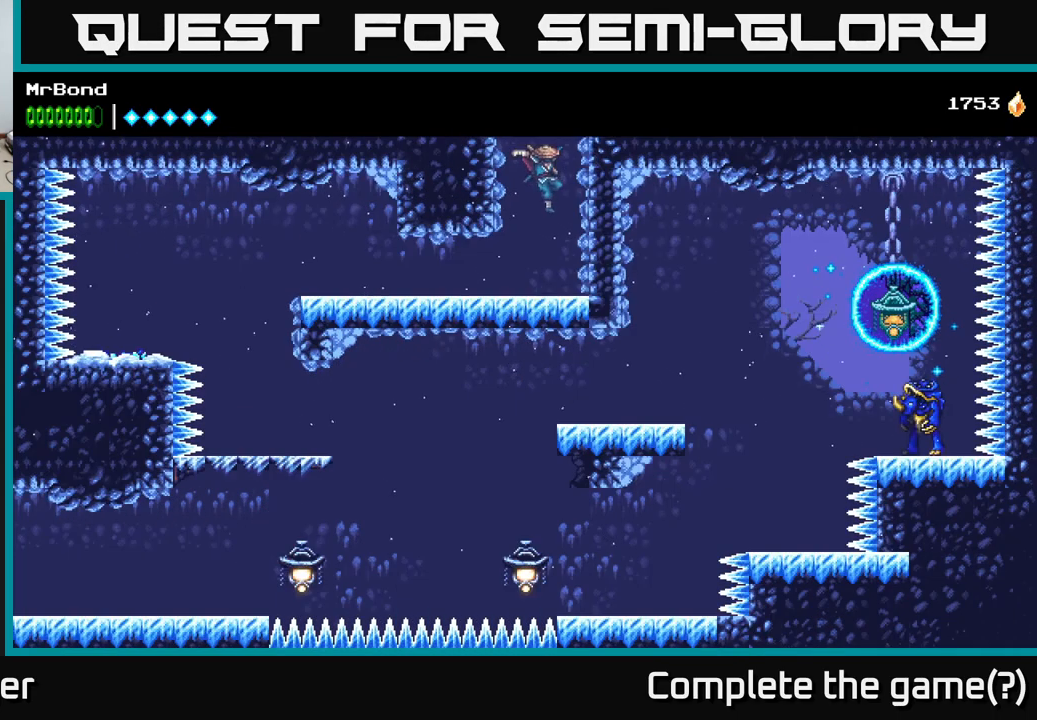
{"buttons": ["DPAD_LEFT"], "right_stick": "center", "events": [[384, "DPAD_LEFT", "down"]]}
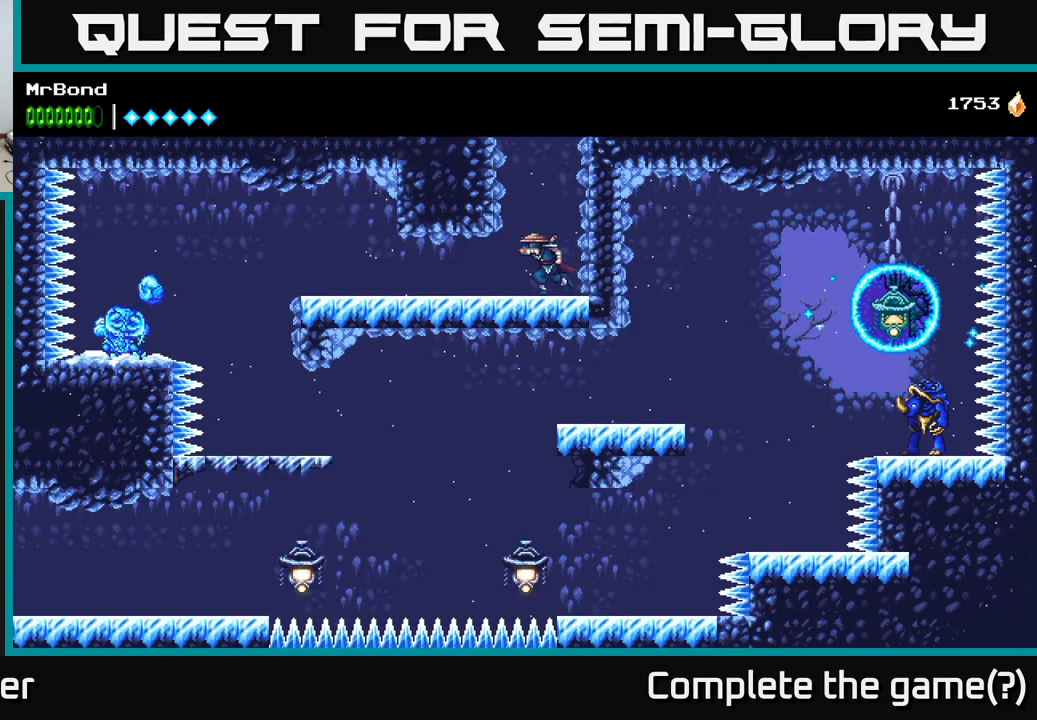
{"buttons": ["DPAD_LEFT"], "right_stick": "center", "events": []}
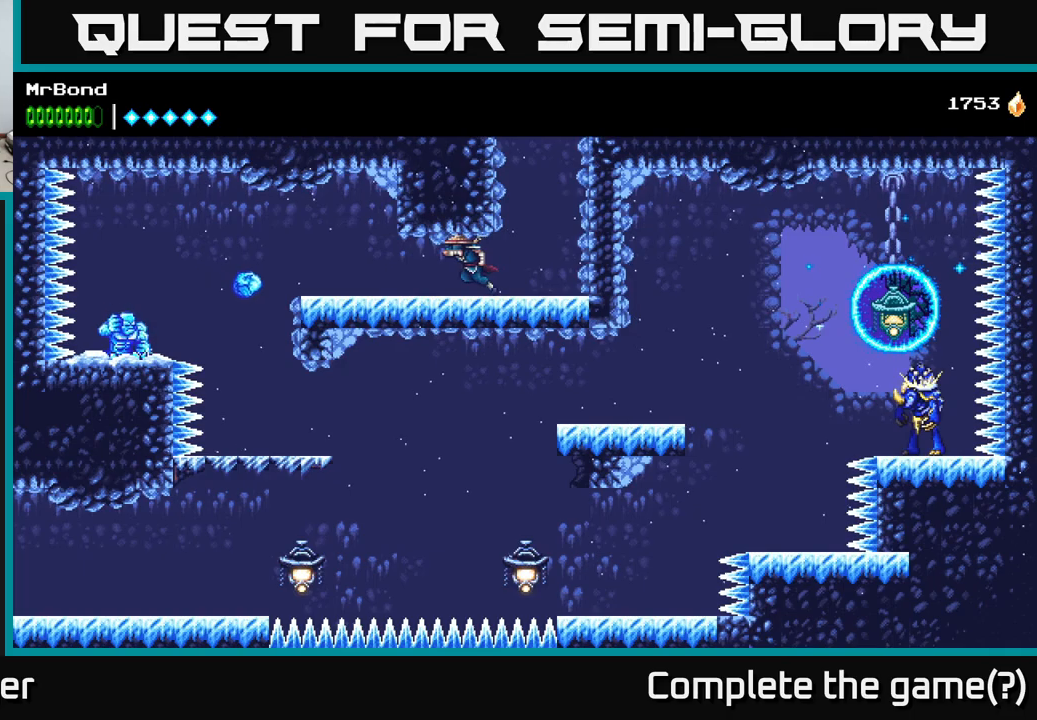
{"buttons": ["DPAD_LEFT"], "right_stick": "center", "events": []}
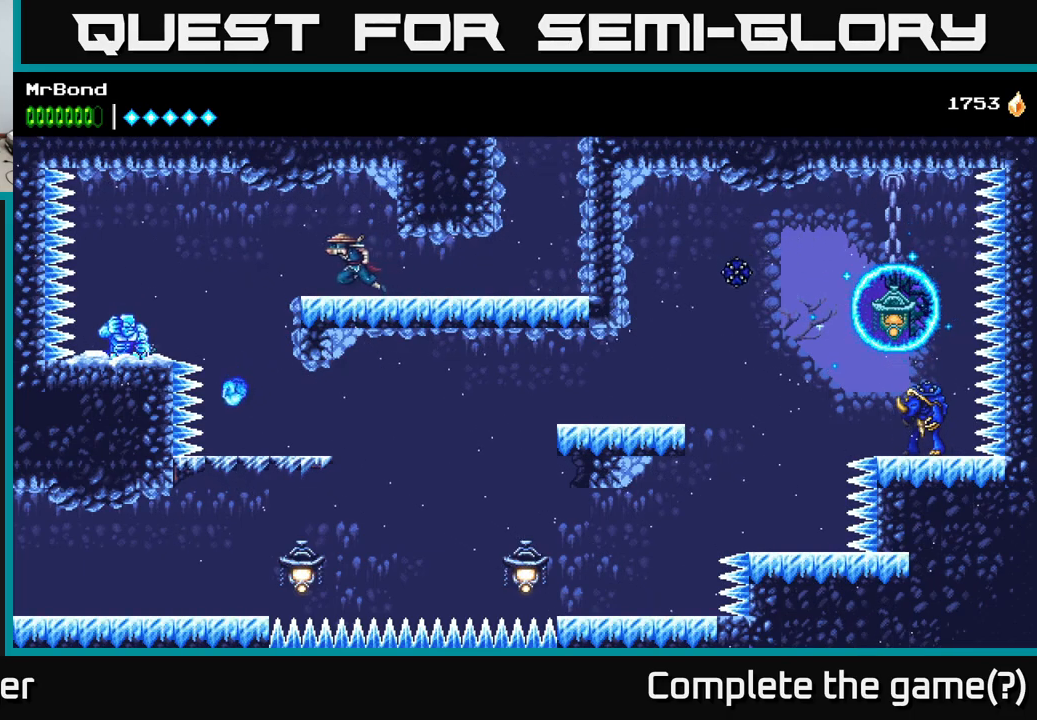
{"buttons": ["X"], "right_stick": "center", "events": [[466, "DPAD_LEFT", "up"], [466, "X", "down"]]}
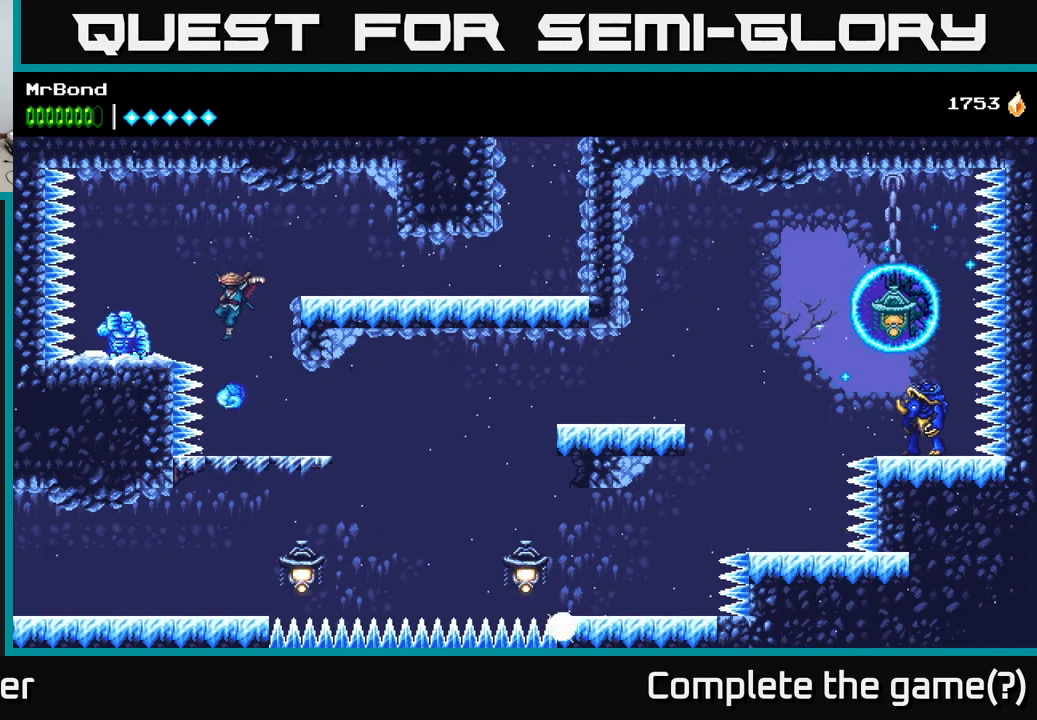
{"buttons": [], "right_stick": "center", "events": [[33, "X", "up"], [50, "DPAD_RIGHT", "down"], [166, "A", "down"], [266, "A", "up"], [416, "DPAD_RIGHT", "up"]]}
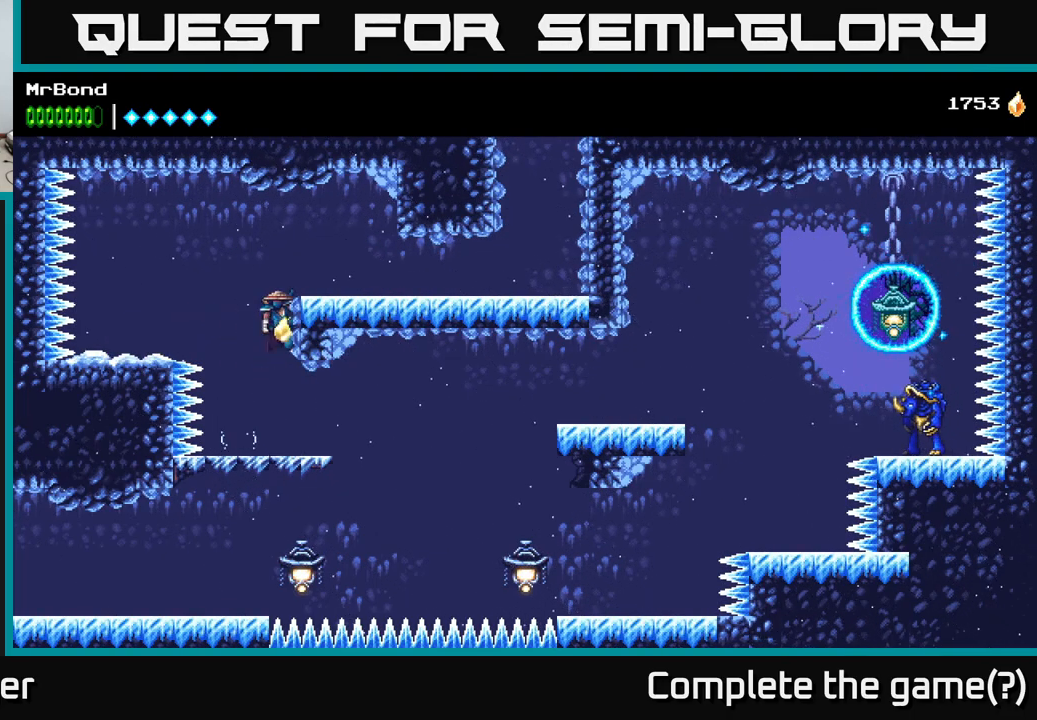
{"buttons": ["DPAD_DOWN"], "right_stick": "center", "events": [[133, "DPAD_RIGHT", "down"], [433, "DPAD_DOWN", "down"], [466, "DPAD_RIGHT", "up"]]}